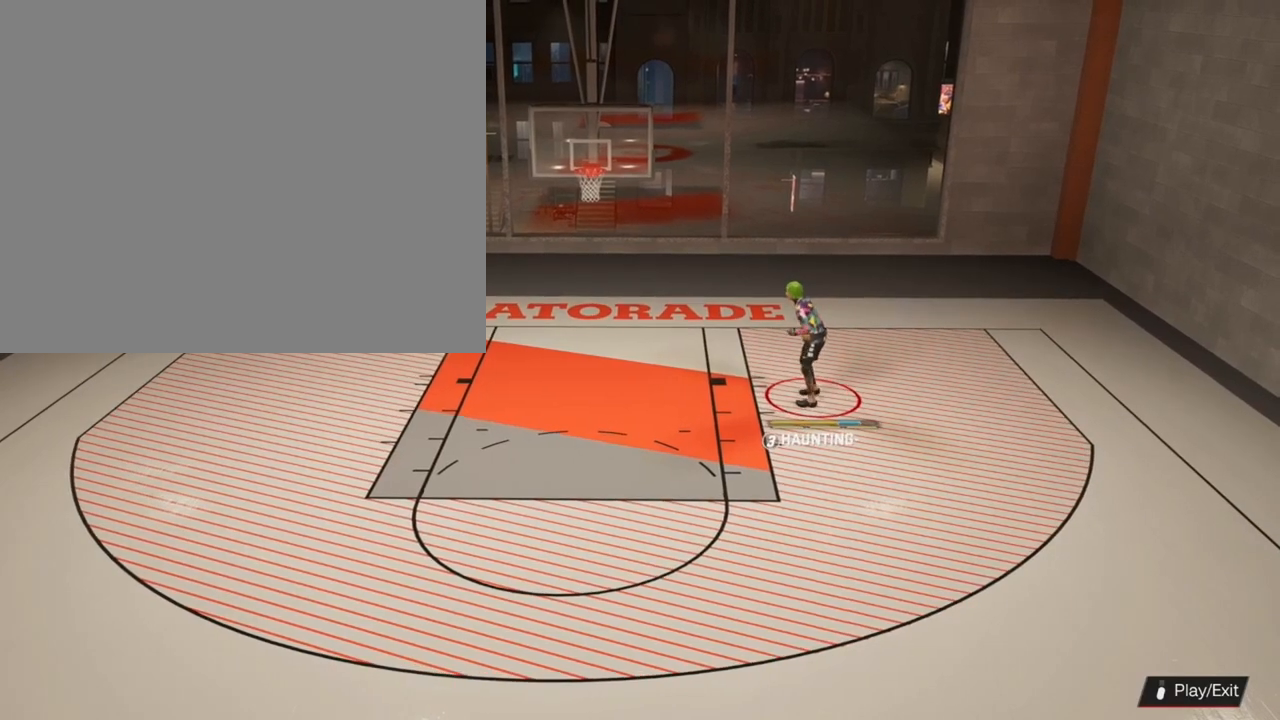
Gameplay with a controller (PlayStation layout); each line is a JSON object with the inputs held at the frame after it. "events" lists button and stick changes between this image and that frame as [ms after this image, input, new state], when the widget could be followed in between.
{"buttons": [], "left_stick": "down-left", "right_stick": "center", "events": [[267, "left_stick", "down-left"]]}
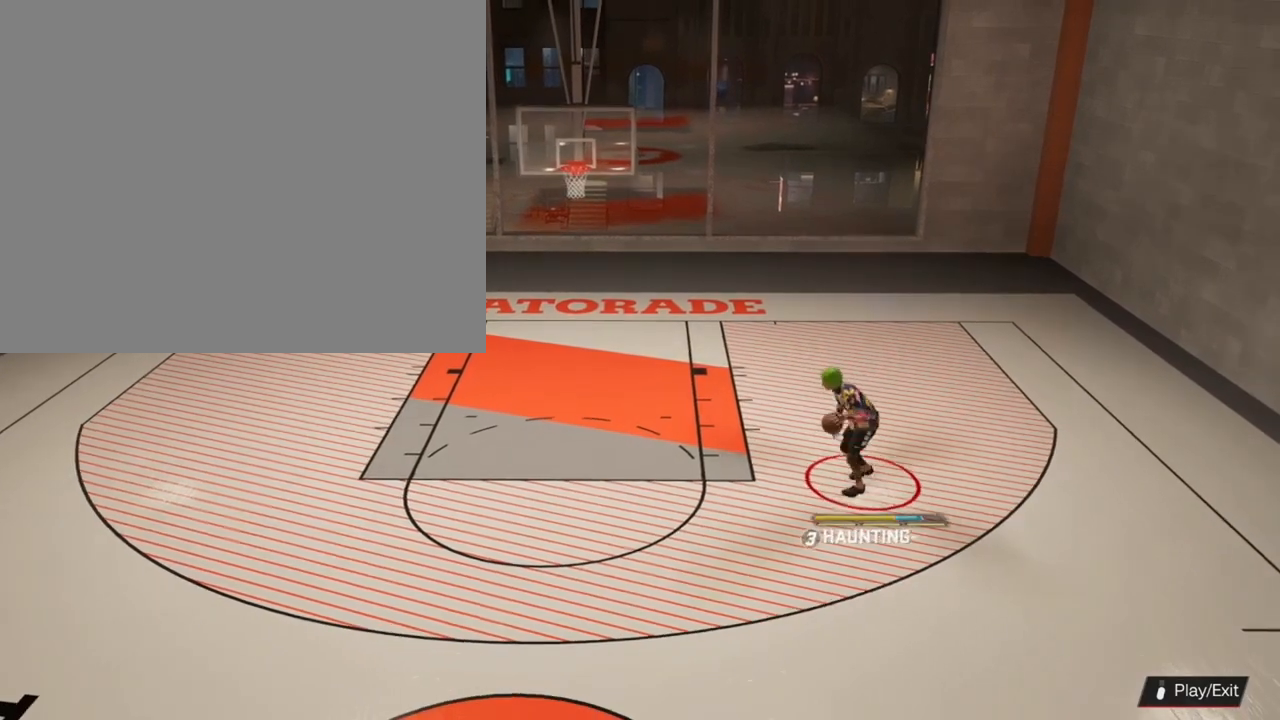
{"buttons": [], "left_stick": "down-left", "right_stick": "center", "events": []}
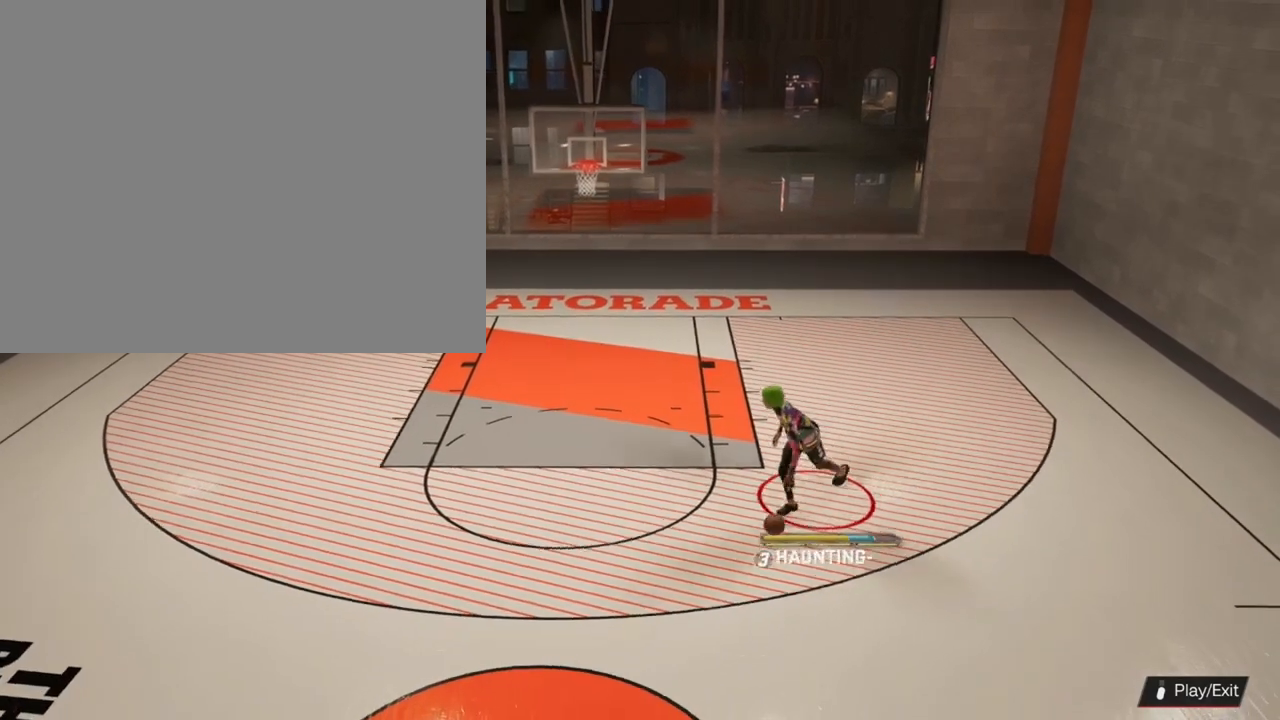
{"buttons": [], "left_stick": "down-left", "right_stick": "center", "events": []}
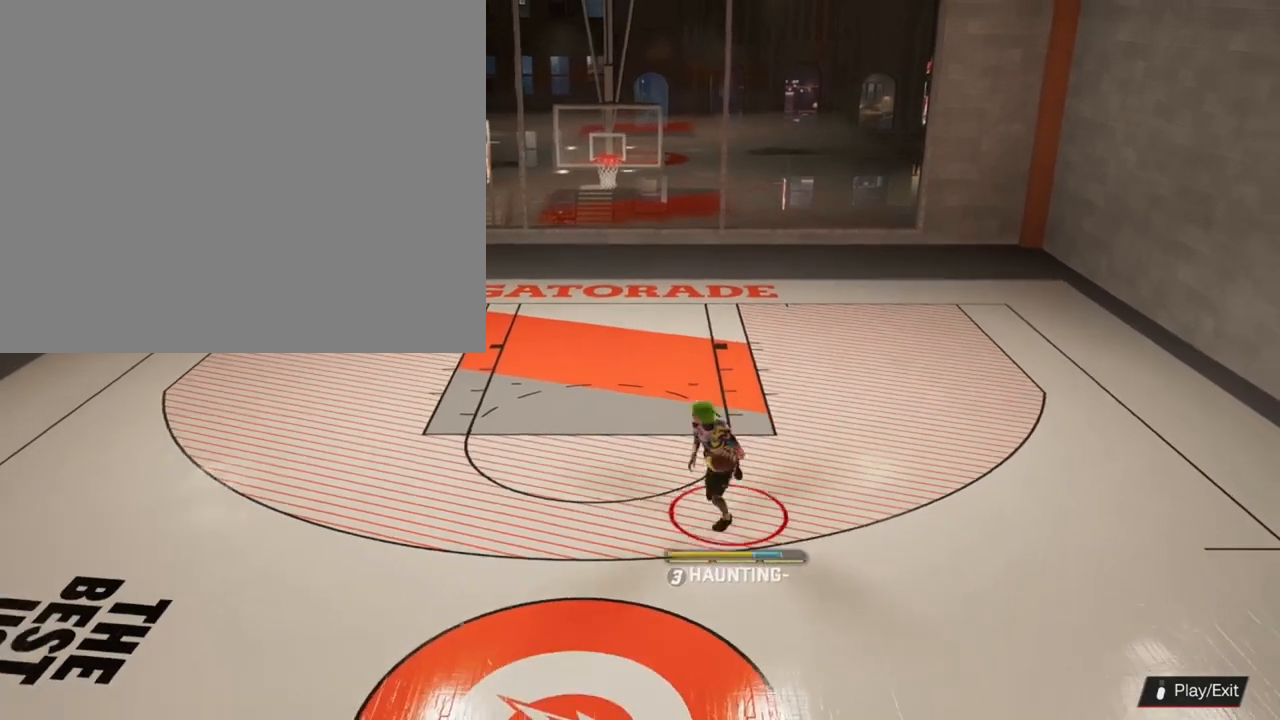
{"buttons": [], "left_stick": "center", "right_stick": "center", "events": [[33, "left_stick", "center"]]}
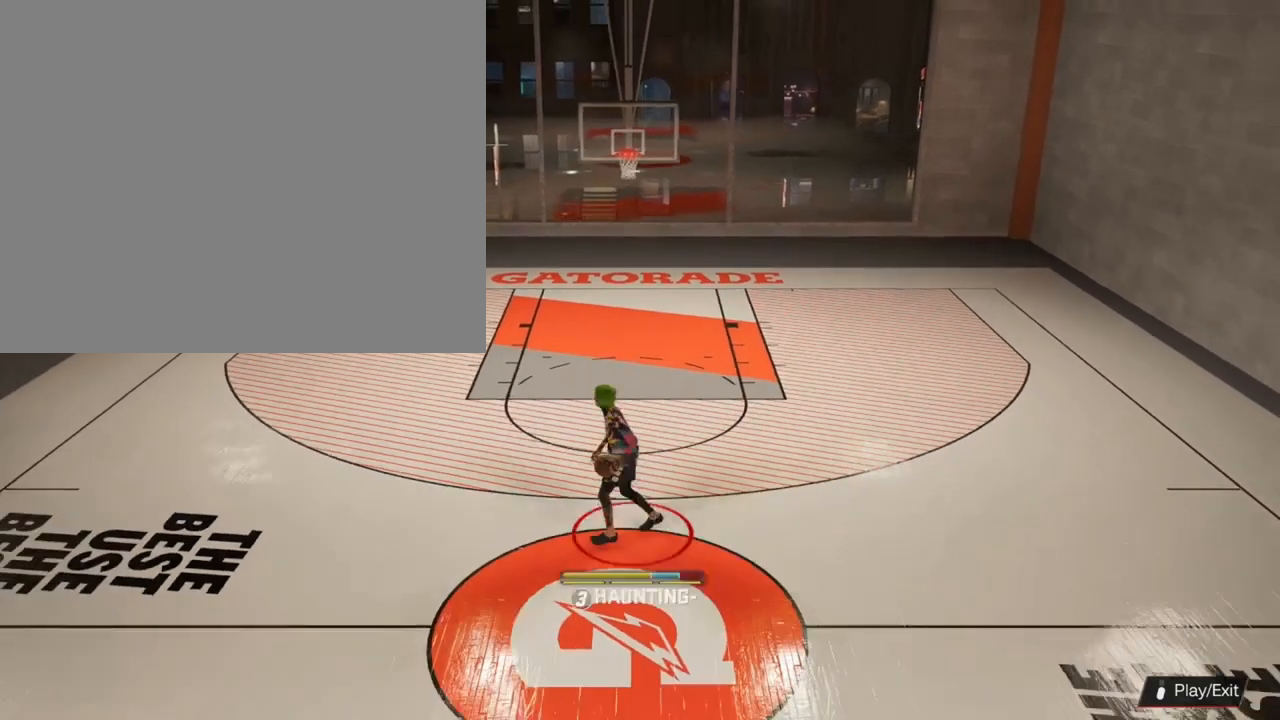
{"buttons": [], "left_stick": "center", "right_stick": "center", "events": []}
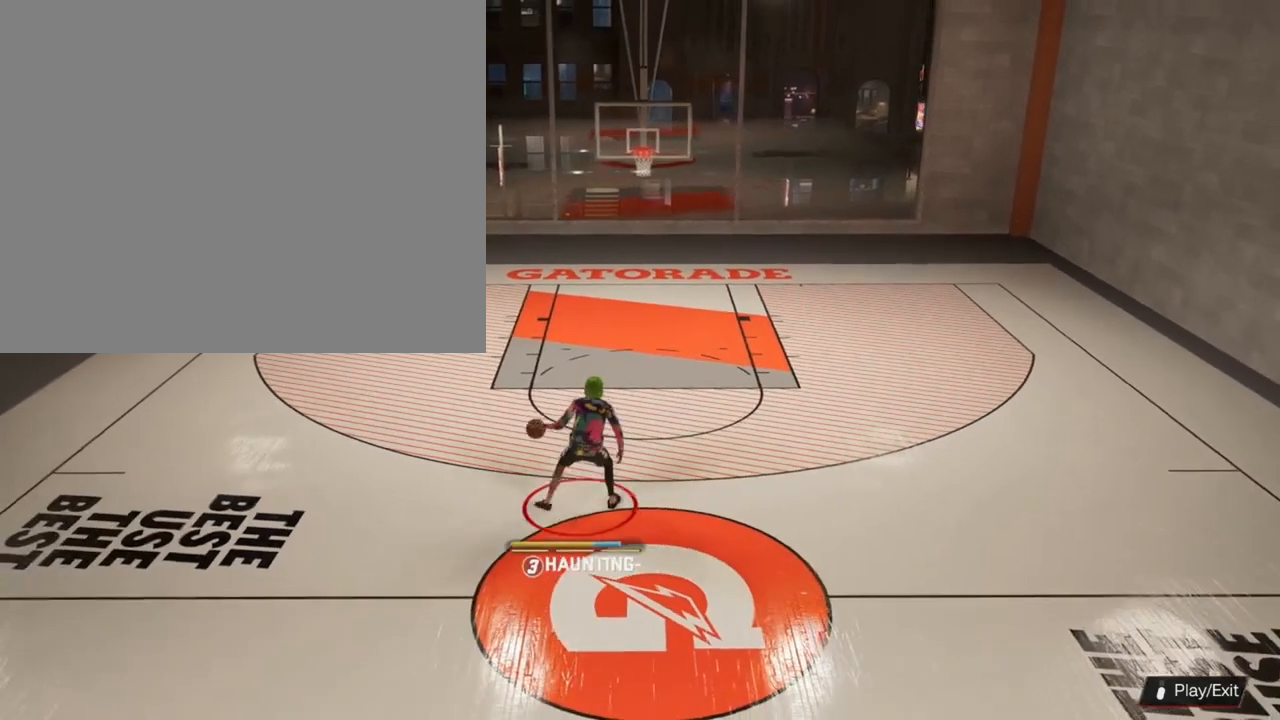
{"buttons": [], "left_stick": "down", "right_stick": "center", "events": [[67, "left_stick", "down"]]}
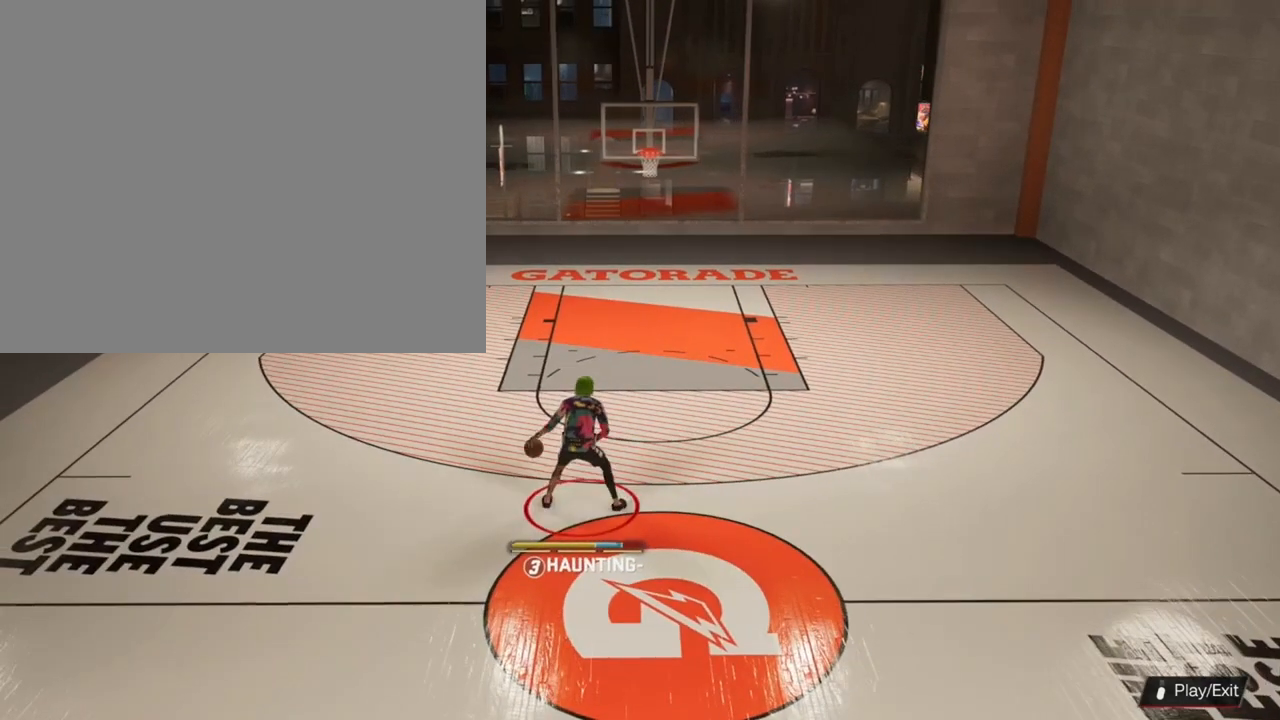
{"buttons": [], "left_stick": "center", "right_stick": "center", "events": [[267, "left_stick", "center"]]}
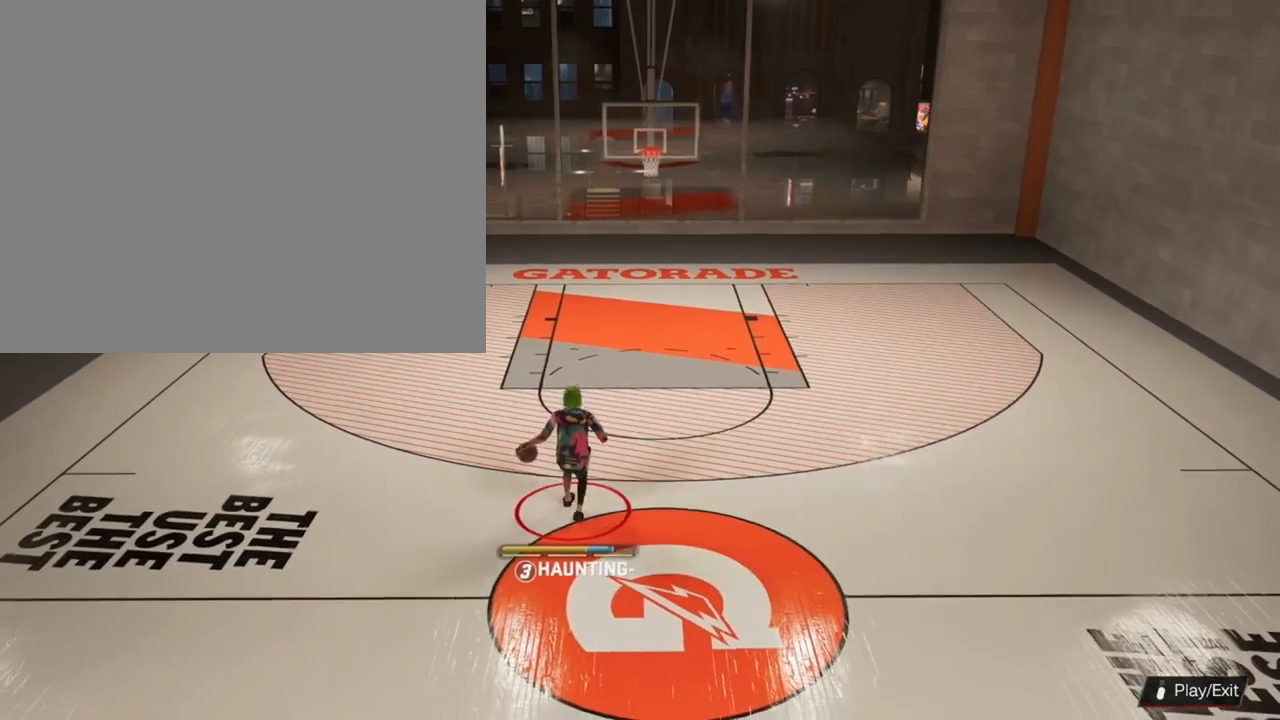
{"buttons": [], "left_stick": "center", "right_stick": "center", "events": []}
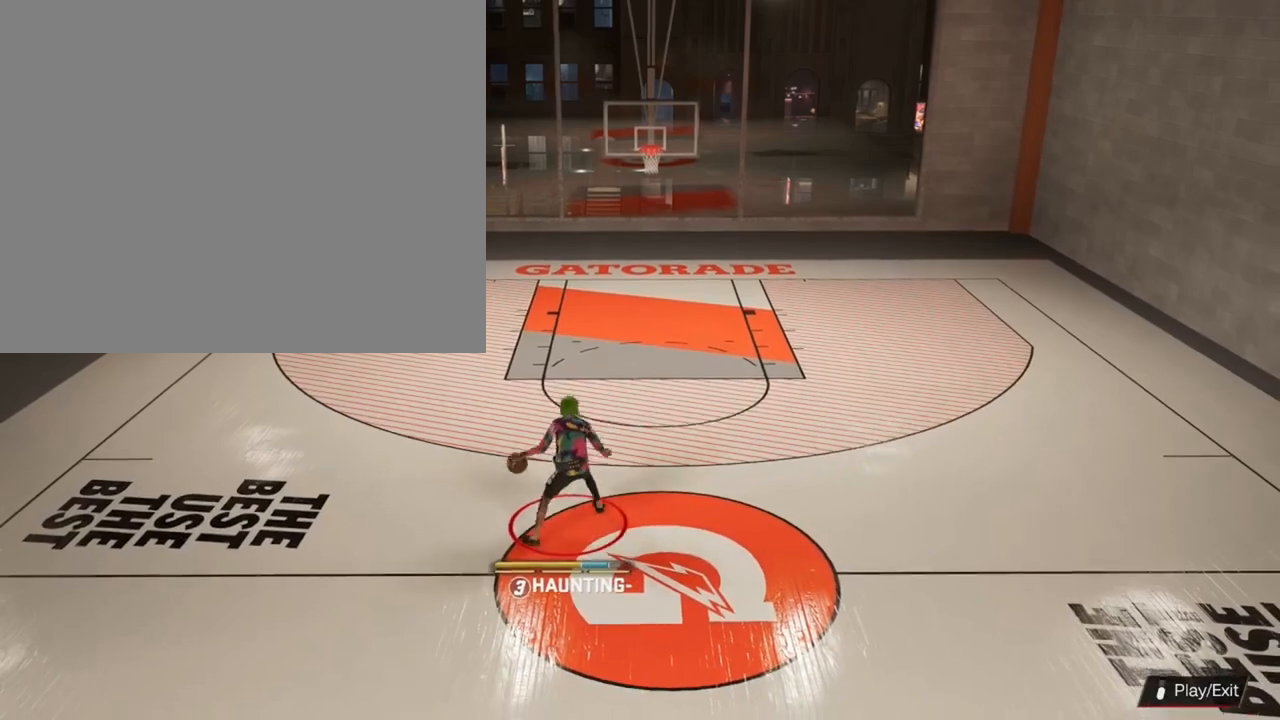
{"buttons": [], "left_stick": "center", "right_stick": "center", "events": []}